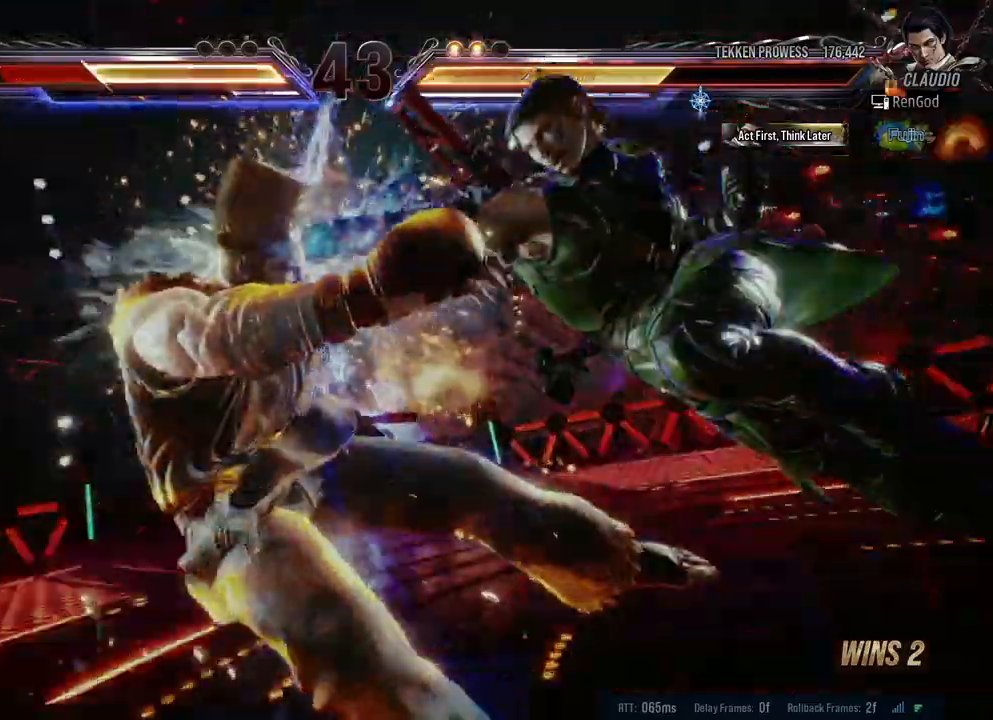
Gameplay with a controller (Xbox layout); each line is a JSON object with the inputs held at the frame after it. "events" lists button and stick changes between this image and that frame as [ms after this image, input, new state], when the widget could be followed in between. Not read: L2 R2.
{"buttons": ["B"], "left_stick": "left", "right_stick": "center", "events": [[333, "left_stick", "left"], [383, "B", "down"]]}
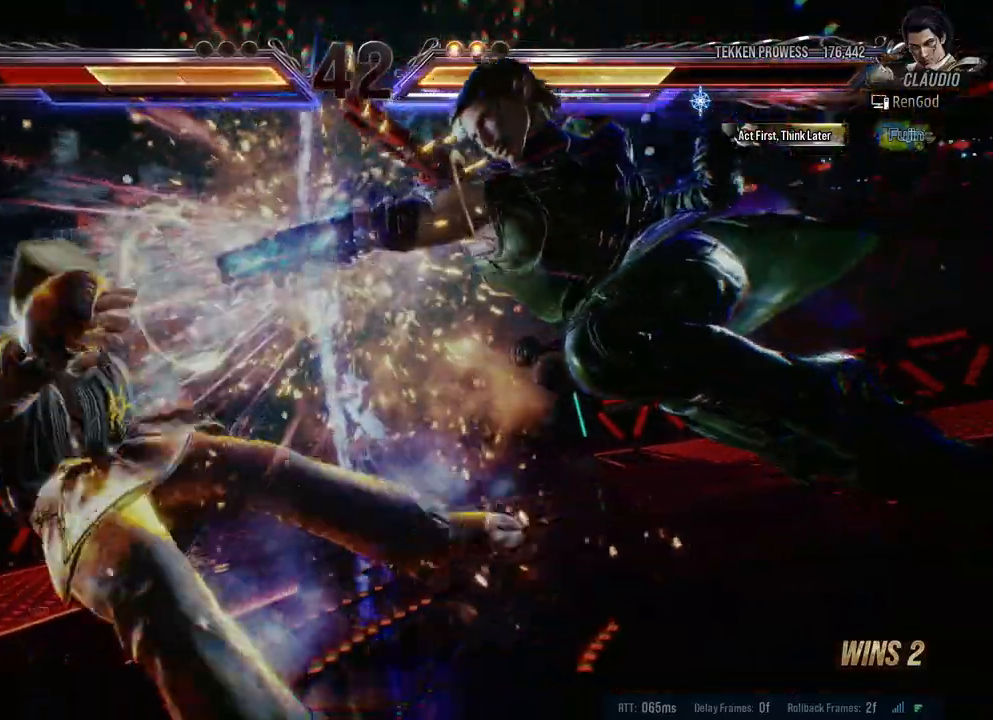
{"buttons": [], "left_stick": "left", "right_stick": "center", "events": [[50, "B", "up"]]}
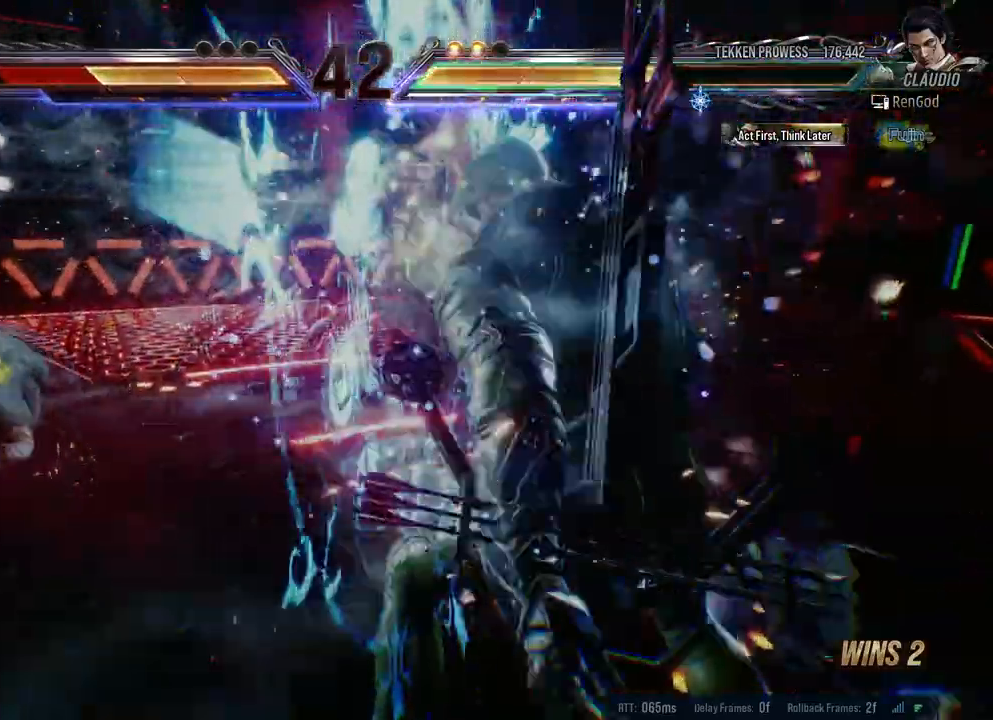
{"buttons": [], "left_stick": "left", "right_stick": "center", "events": [[317, "B", "down"], [367, "B", "up"], [450, "B", "down"], [500, "B", "up"]]}
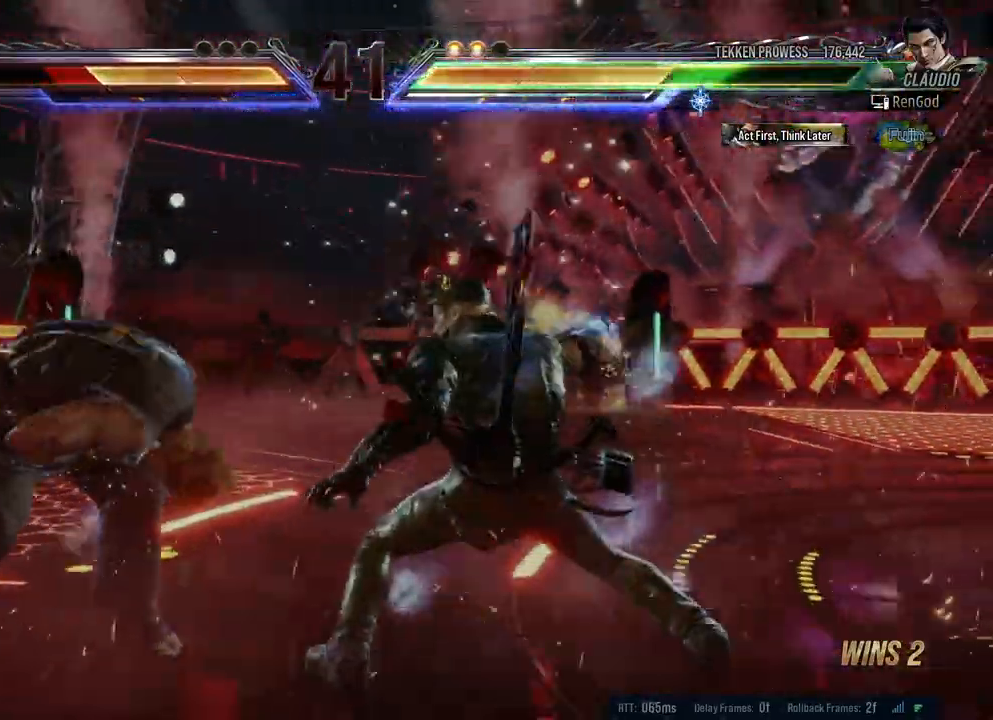
{"buttons": [], "left_stick": "center", "right_stick": "center", "events": [[100, "B", "down"], [167, "B", "up"], [317, "left_stick", "center"]]}
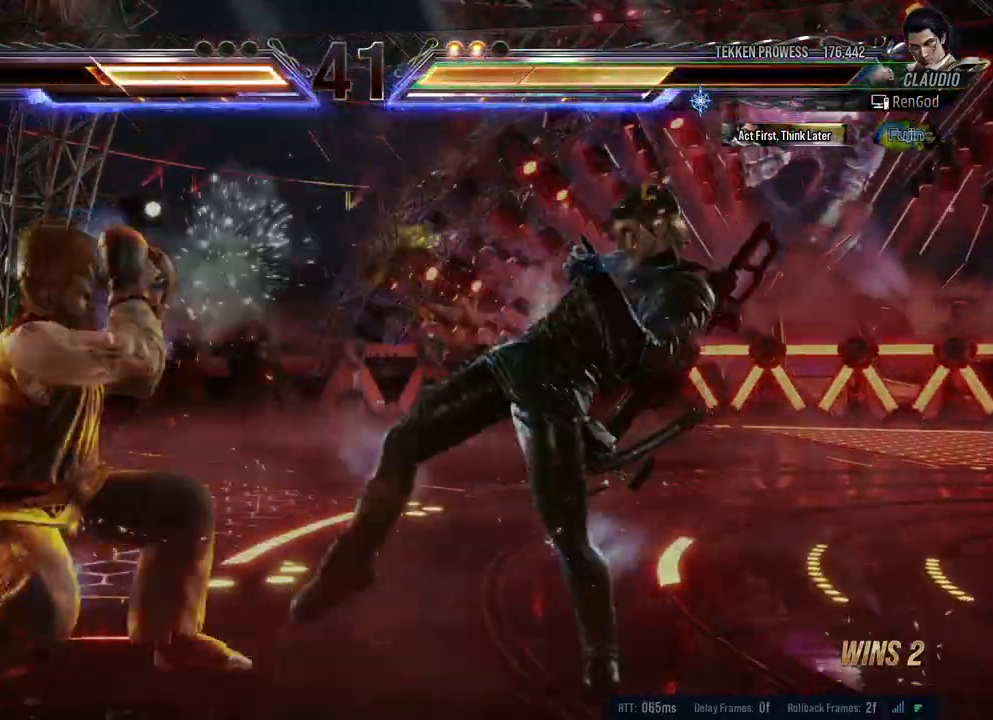
{"buttons": [], "left_stick": "left", "right_stick": "center", "events": [[83, "left_stick", "left"], [433, "Y", "down"], [483, "Y", "up"]]}
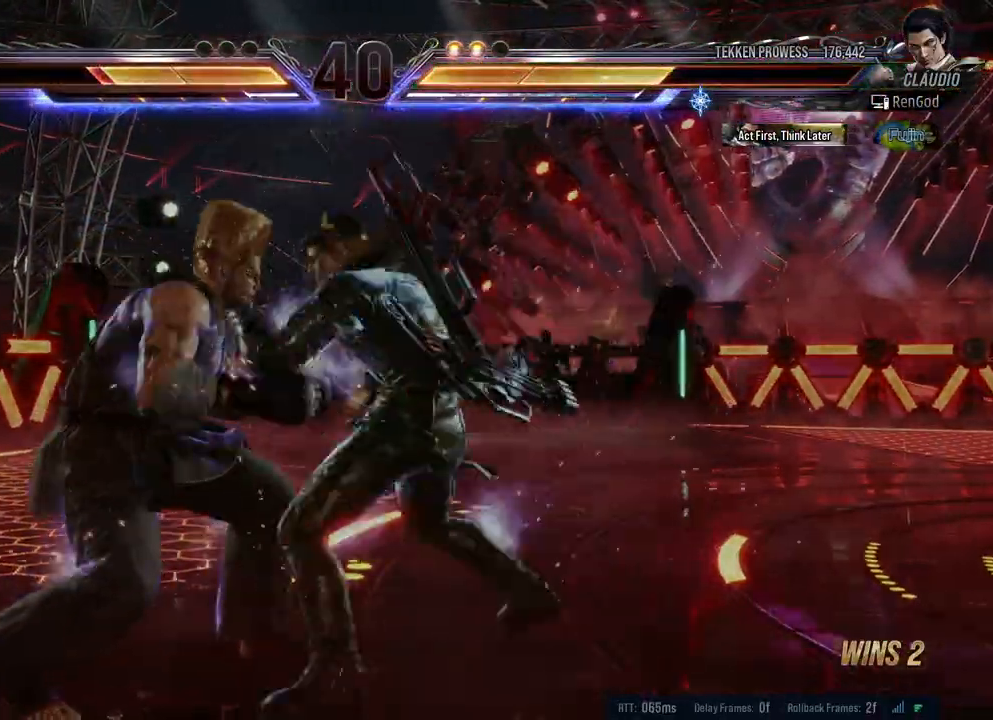
{"buttons": [], "left_stick": "center", "right_stick": "center", "events": [[50, "Y", "down"], [167, "Y", "up"], [183, "left_stick", "up-left"], [283, "left_stick", "center"]]}
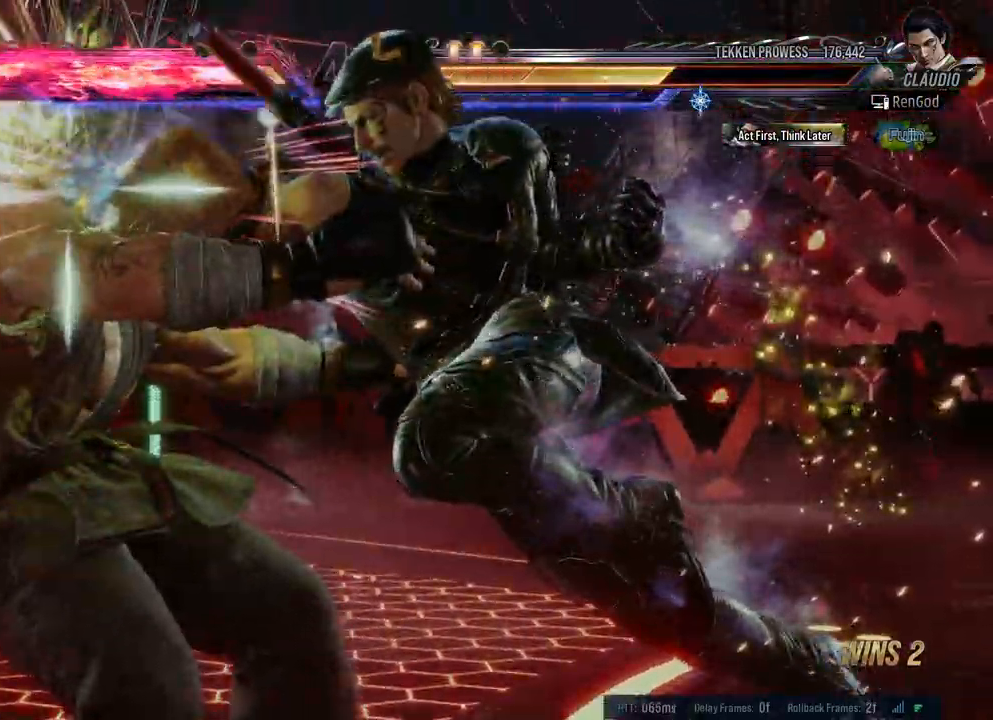
{"buttons": [], "left_stick": "center", "right_stick": "center", "events": []}
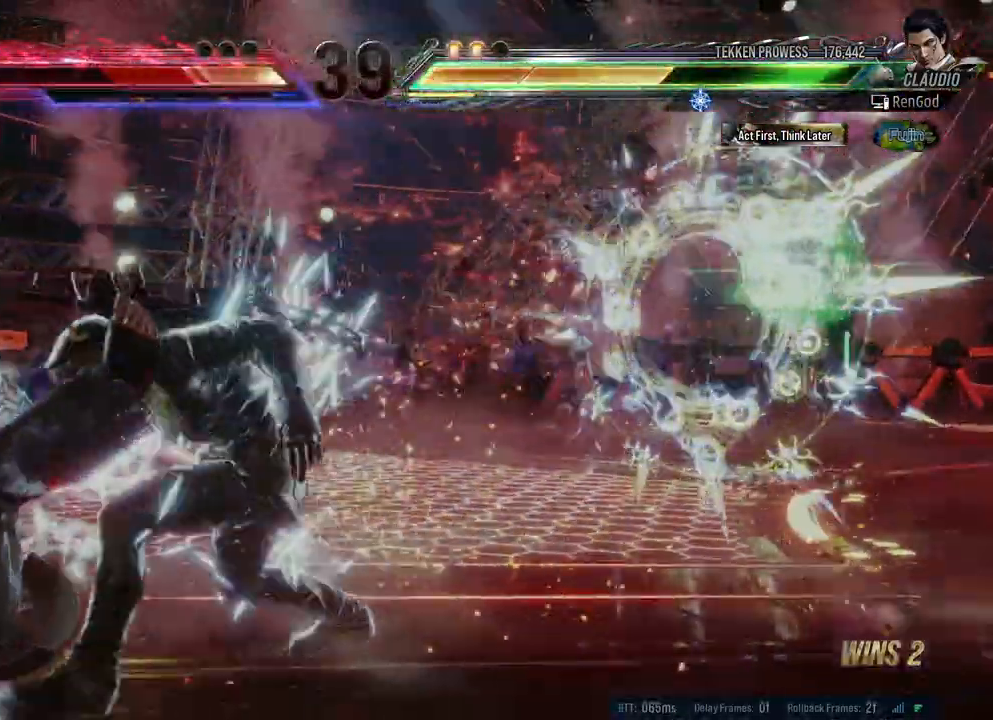
{"buttons": [], "left_stick": "center", "right_stick": "center", "events": [[17, "left_stick", "right"], [117, "Y", "down"], [200, "Y", "up"], [233, "Y", "down"], [350, "left_stick", "center"], [400, "Y", "up"]]}
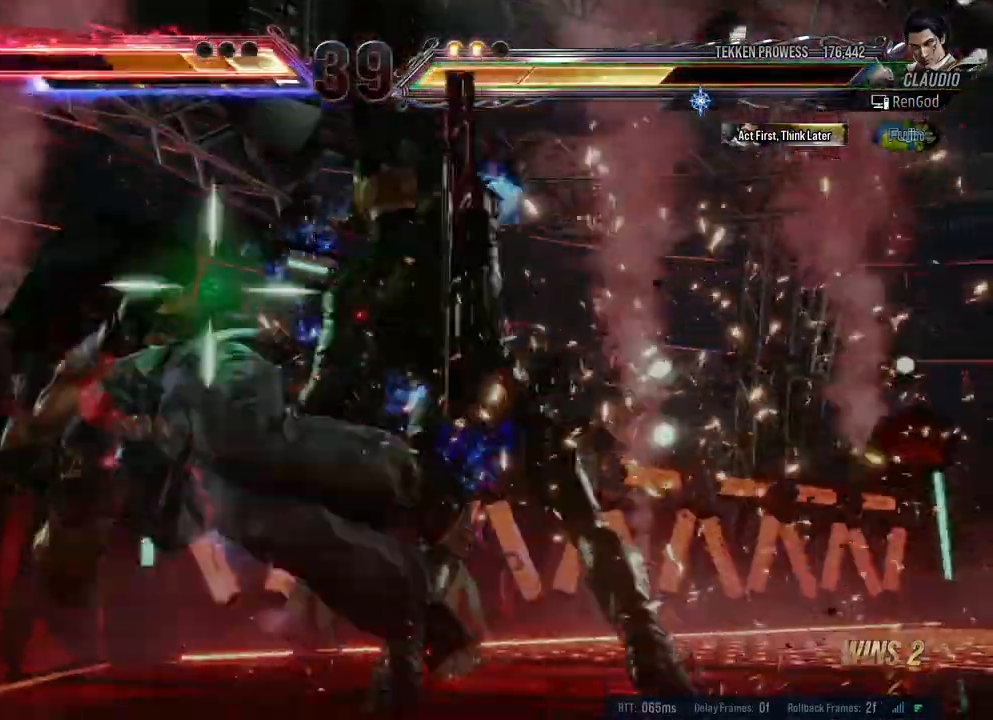
{"buttons": [], "left_stick": "center", "right_stick": "center", "events": [[250, "left_stick", "right"], [367, "B", "down"], [483, "left_stick", "center"], [500, "B", "up"]]}
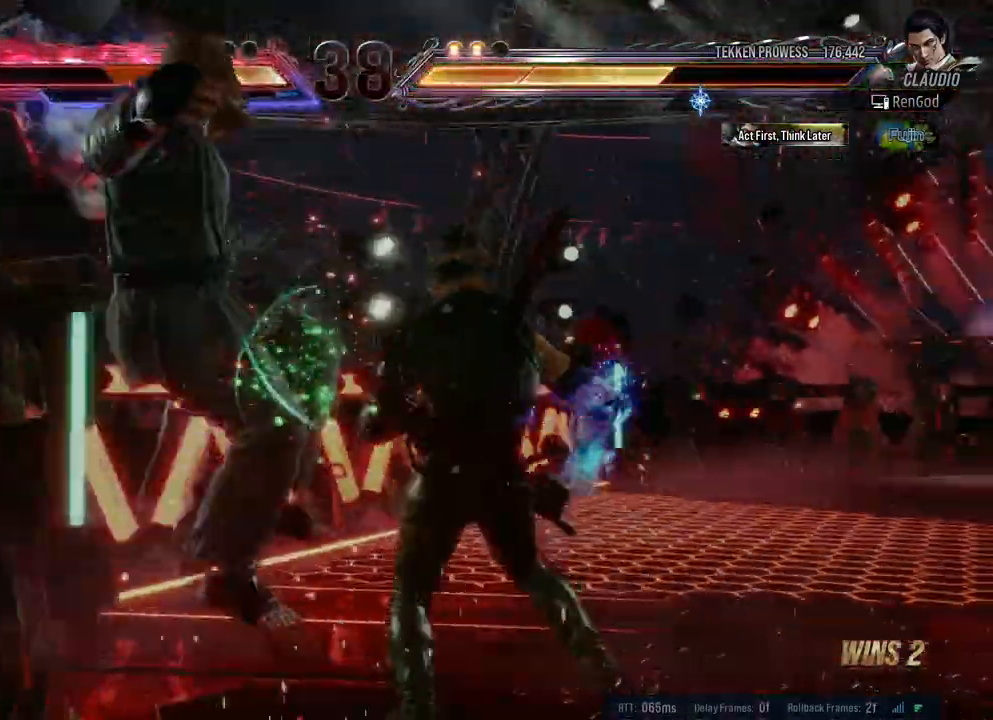
{"buttons": ["Y"], "left_stick": "center", "right_stick": "center", "events": [[33, "A", "down"], [167, "A", "up"], [250, "Y", "down"], [350, "Y", "up"], [417, "Y", "down"]]}
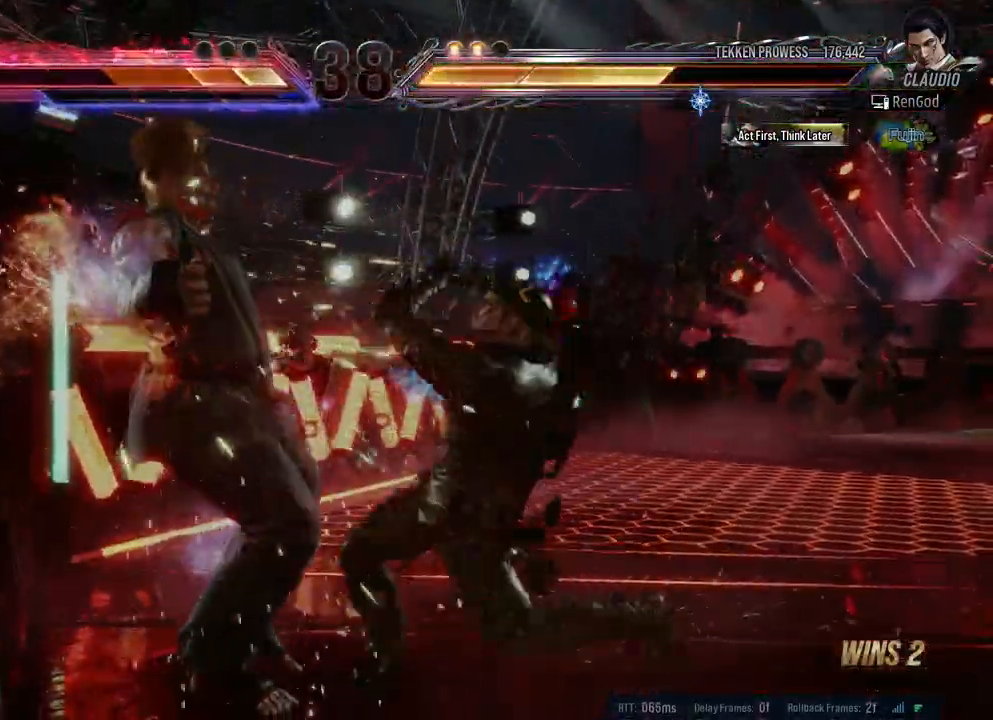
{"buttons": ["Y"], "left_stick": "center", "right_stick": "center", "events": [[17, "Y", "up"], [83, "Y", "down"], [133, "Y", "up"], [217, "Y", "down"], [317, "Y", "up"], [383, "Y", "down"]]}
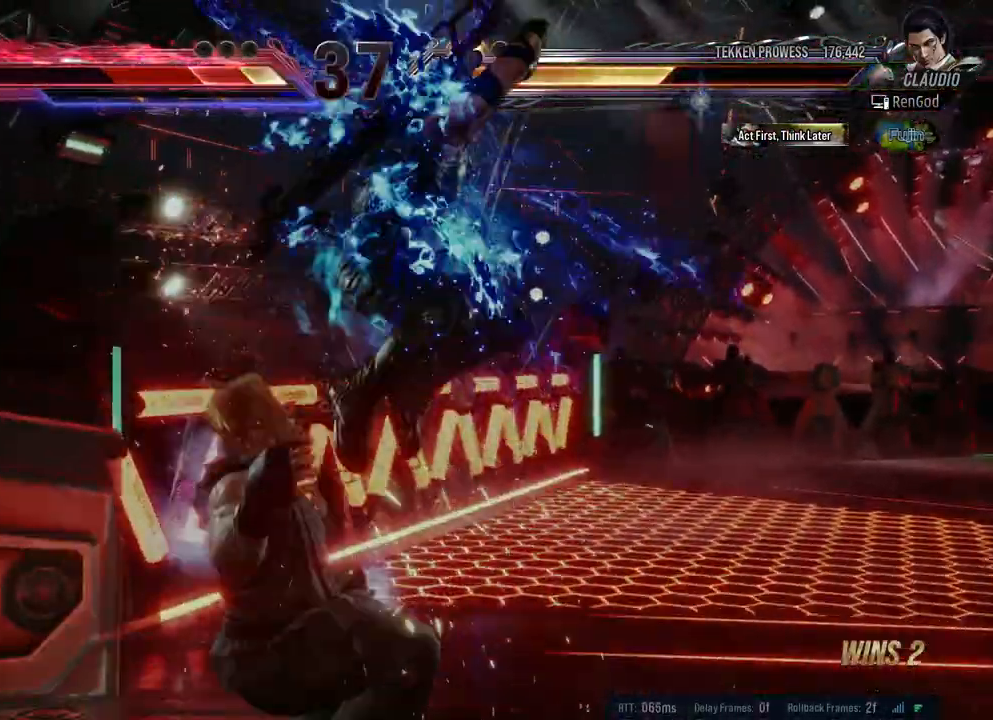
{"buttons": [], "left_stick": "center", "right_stick": "center", "events": [[17, "Y", "up"], [100, "A", "down"], [267, "A", "up"]]}
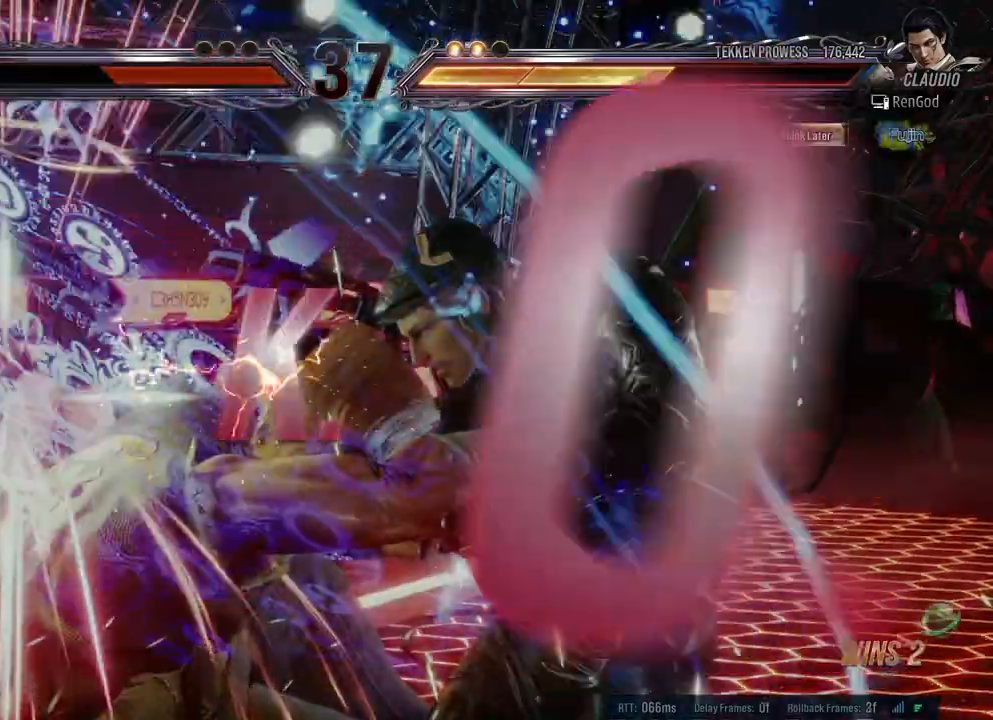
{"buttons": [], "left_stick": "center", "right_stick": "center", "events": []}
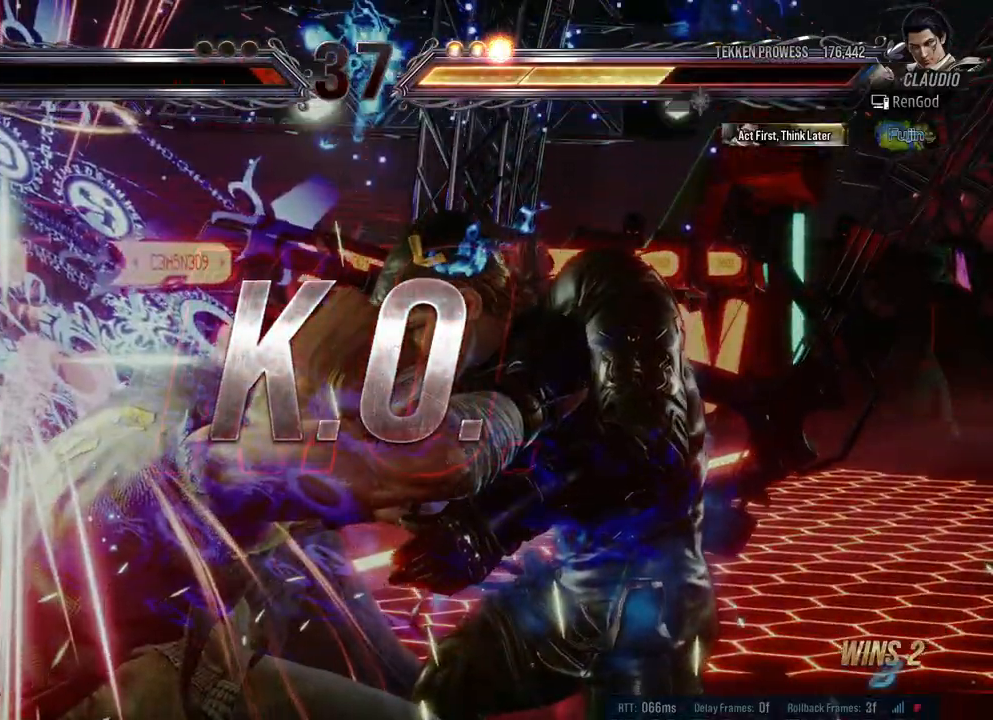
{"buttons": [], "left_stick": "center", "right_stick": "center", "events": []}
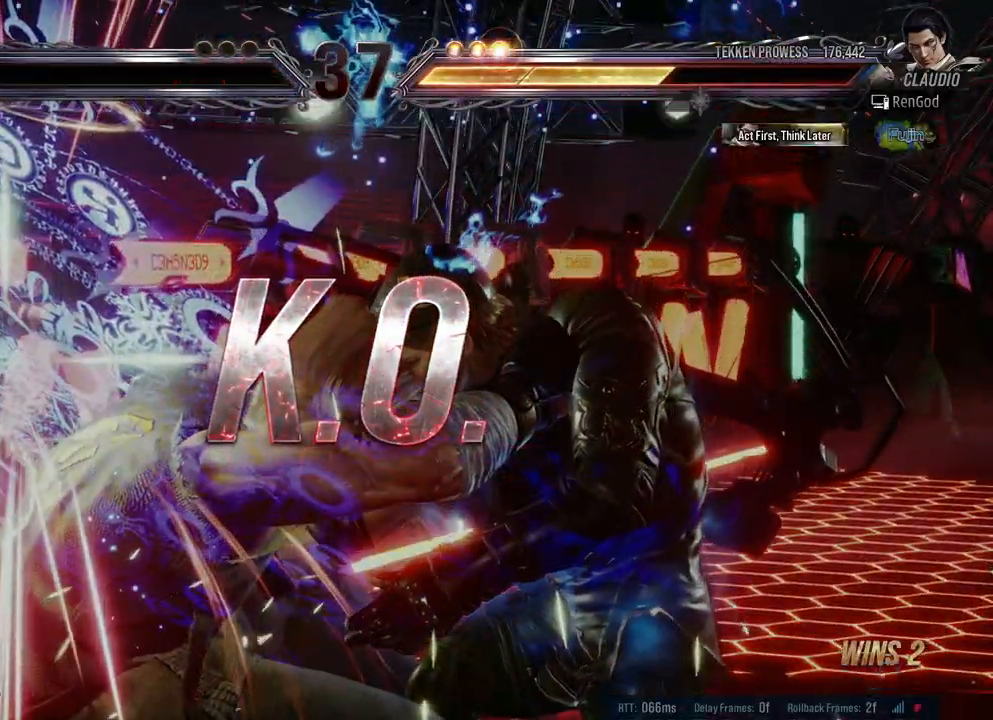
{"buttons": [], "left_stick": "center", "right_stick": "center", "events": []}
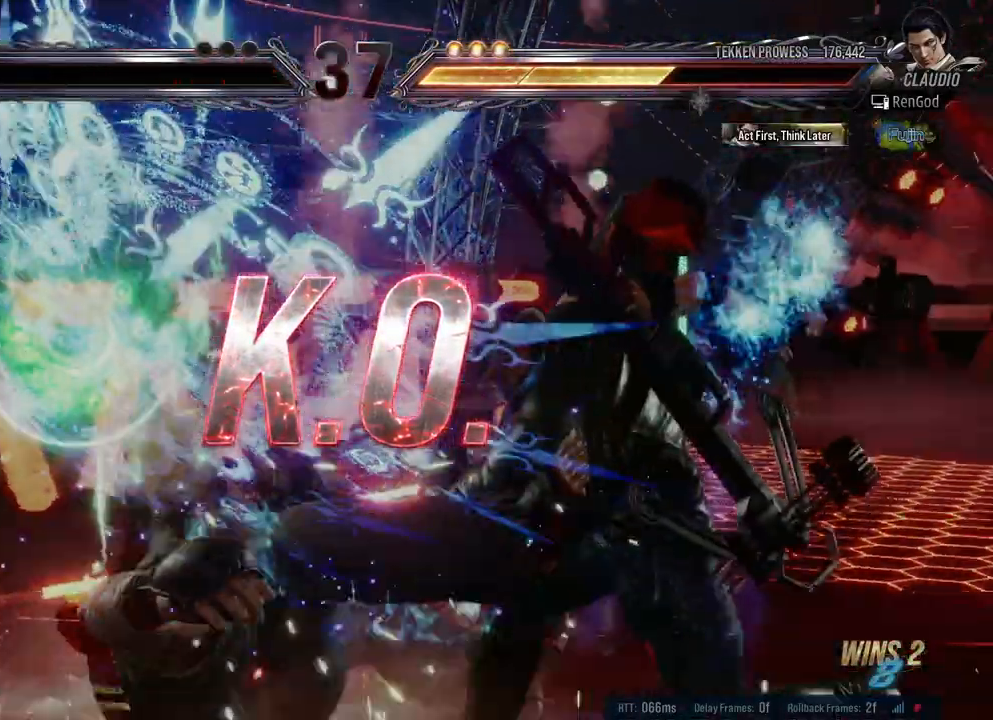
{"buttons": [], "left_stick": "center", "right_stick": "center", "events": [[200, "left_stick", "up"], [300, "left_stick", "center"], [367, "B", "down"], [433, "B", "up"]]}
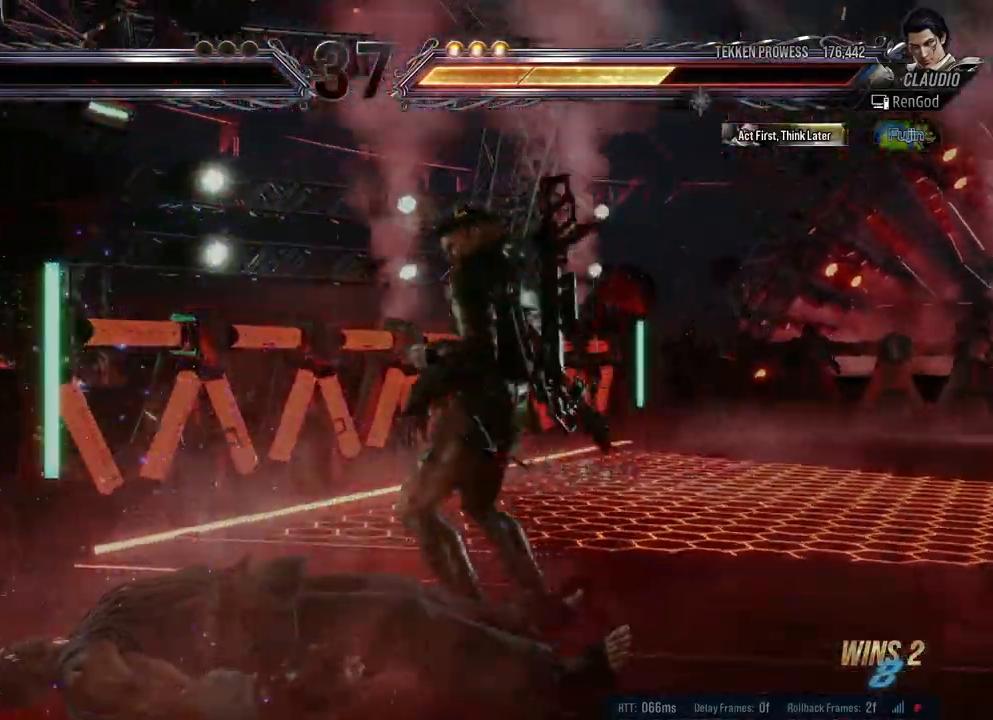
{"buttons": [], "left_stick": "center", "right_stick": "center", "events": []}
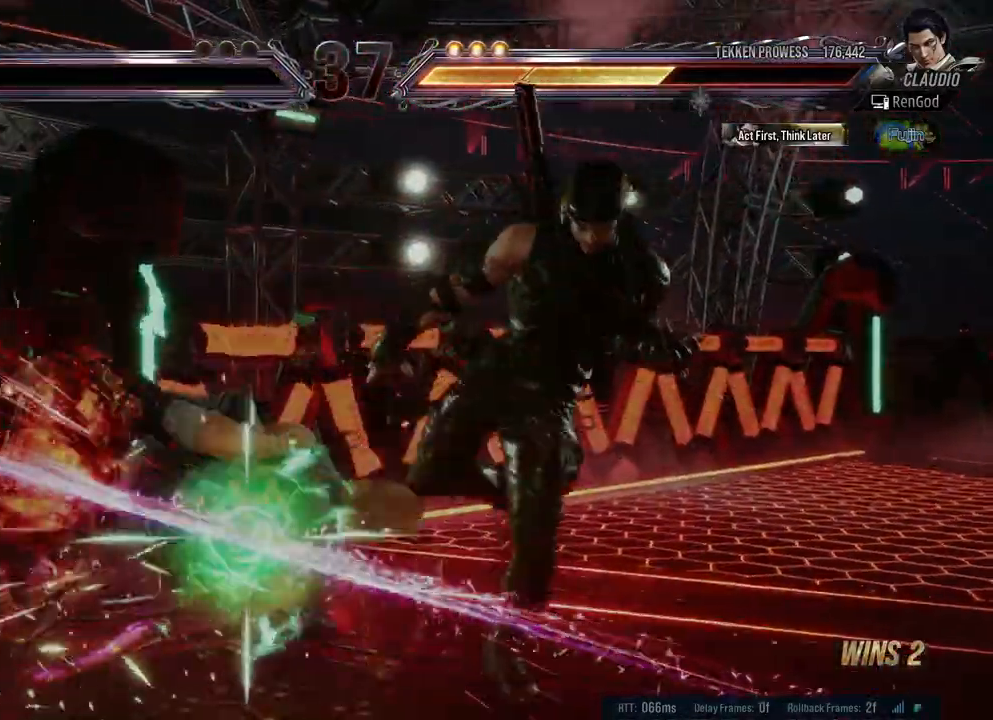
{"buttons": [], "left_stick": "center", "right_stick": "center", "events": []}
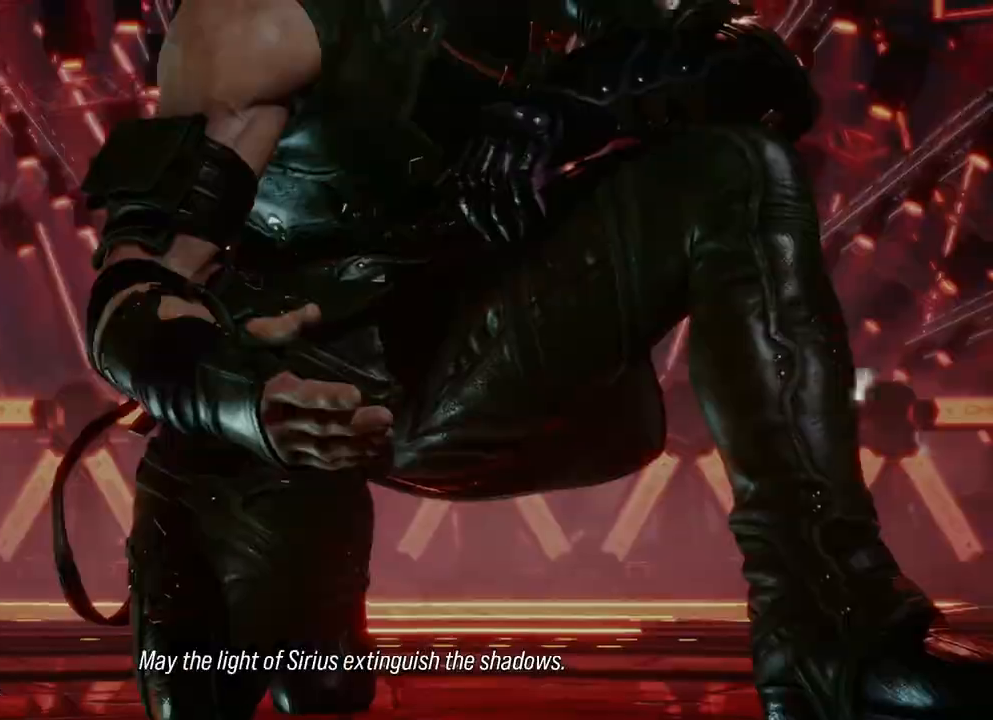
{"buttons": [], "left_stick": "center", "right_stick": "center", "events": []}
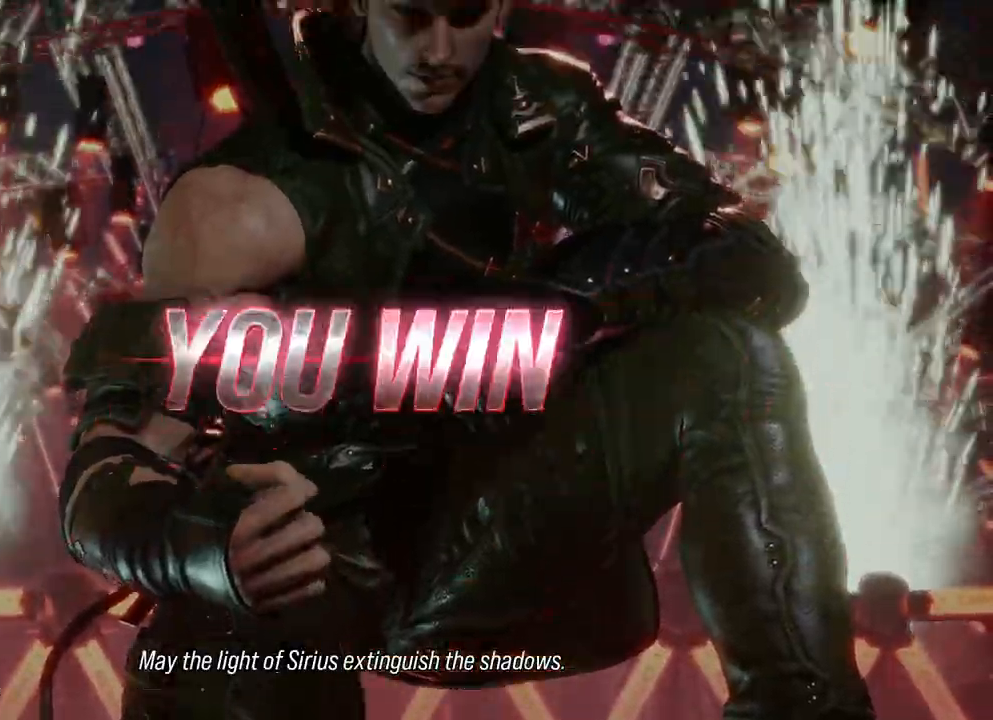
{"buttons": [], "left_stick": "center", "right_stick": "center", "events": []}
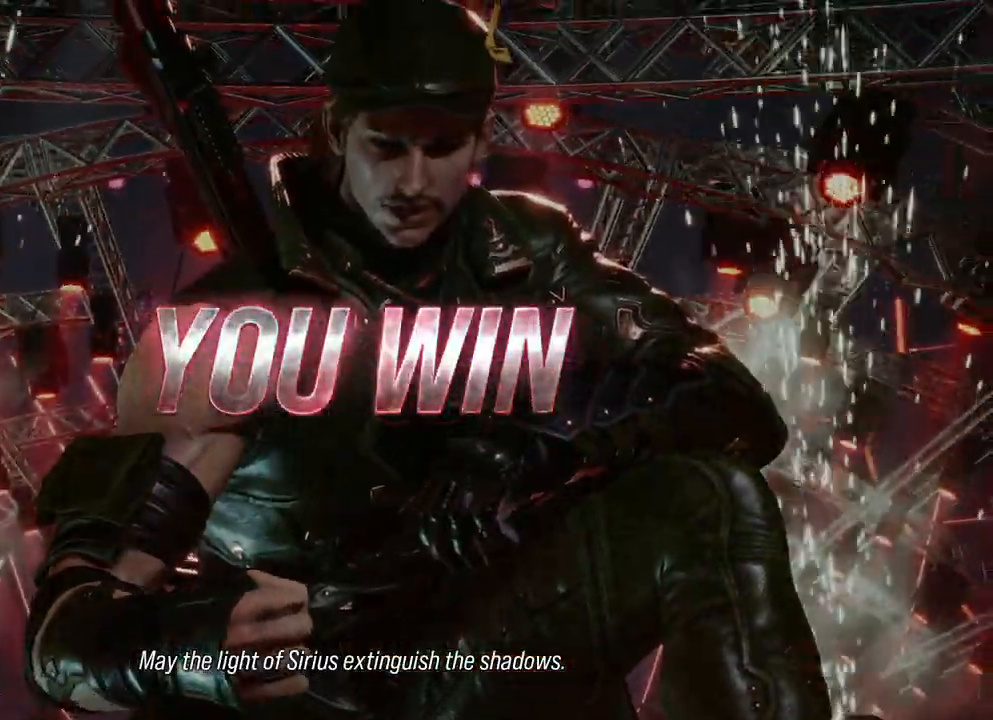
{"buttons": ["START"], "left_stick": "center", "right_stick": "center", "events": [[333, "START", "down"]]}
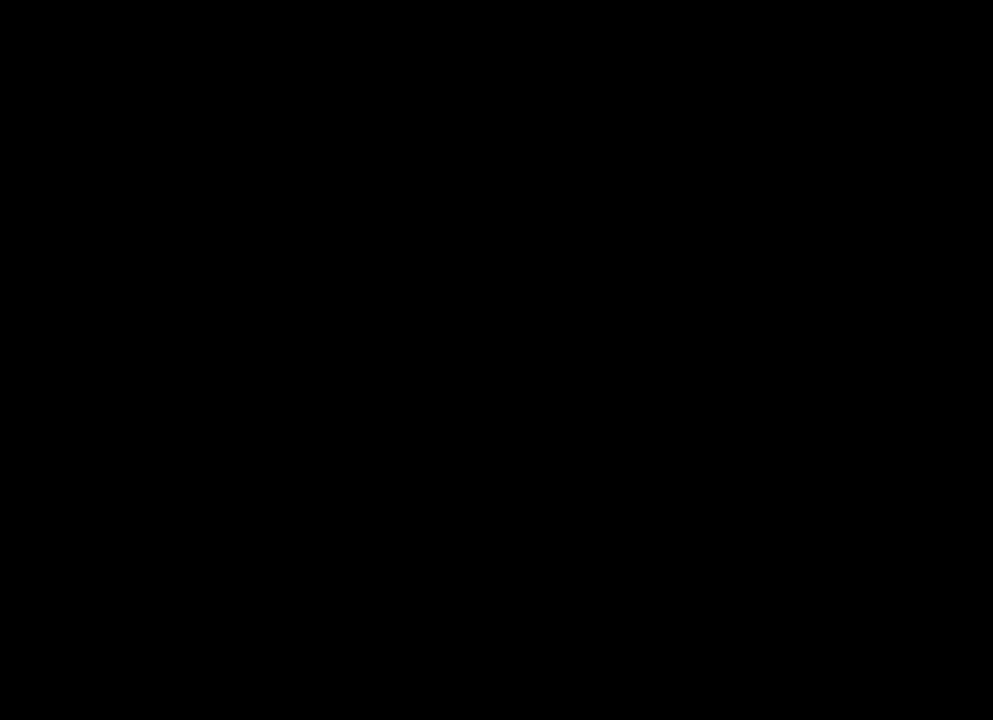
{"buttons": [], "left_stick": "center", "right_stick": "center", "events": [[17, "START", "up"]]}
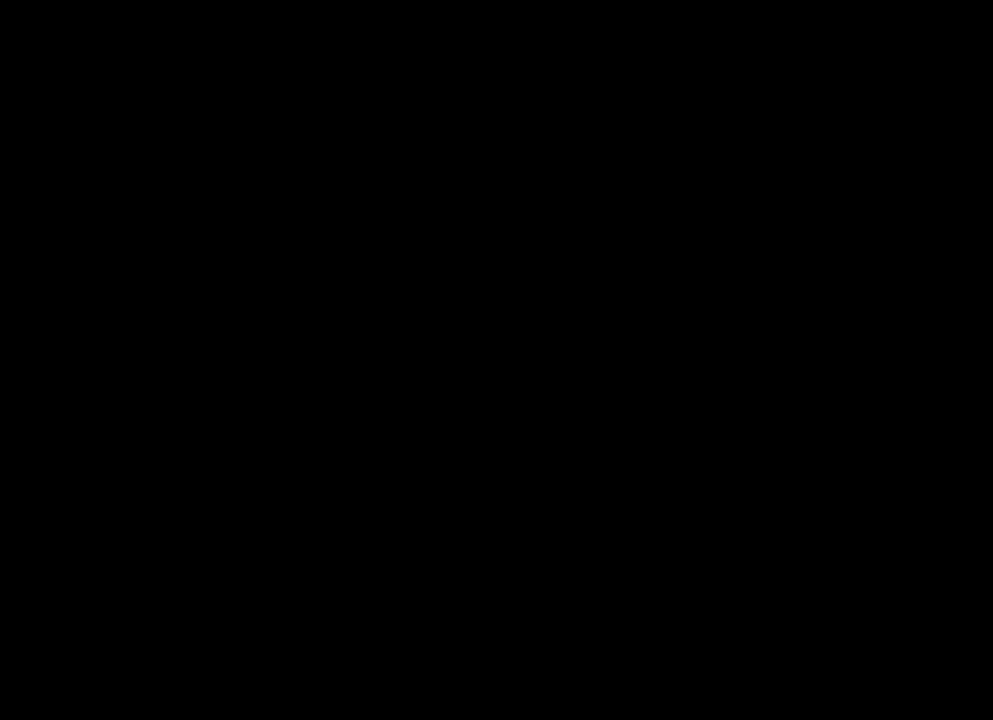
{"buttons": [], "left_stick": "center", "right_stick": "center", "events": []}
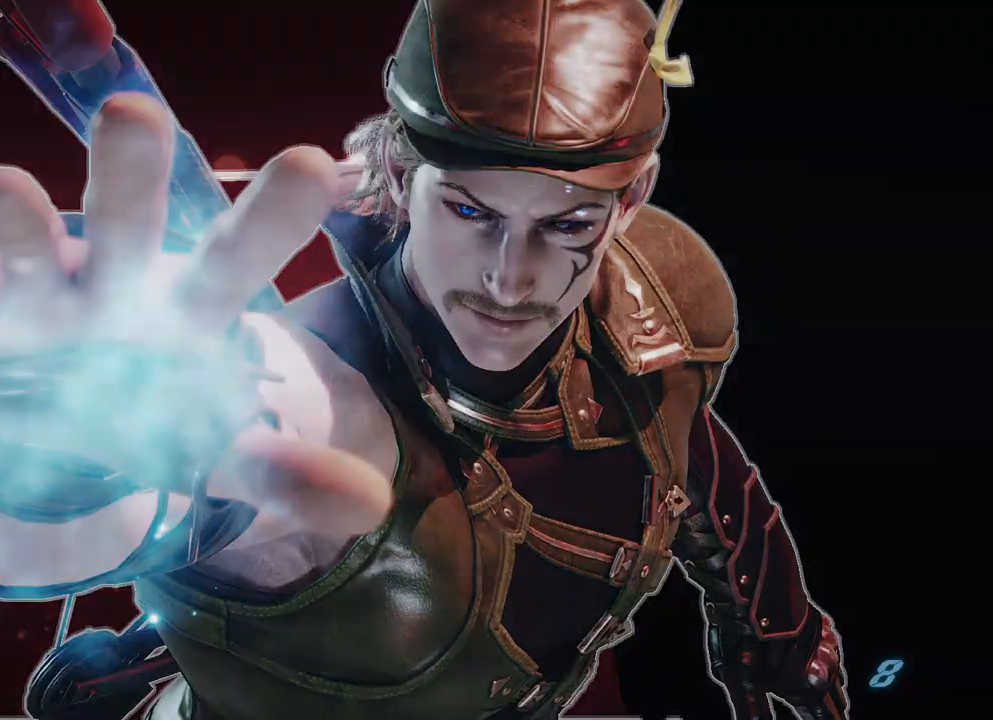
{"buttons": [], "left_stick": "center", "right_stick": "center", "events": []}
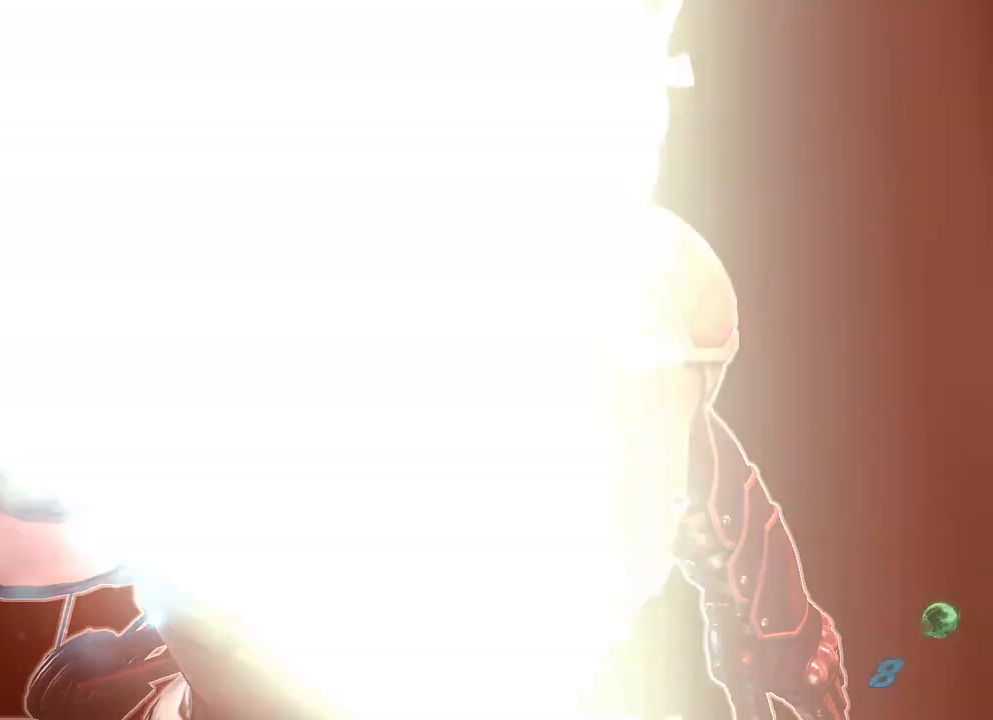
{"buttons": [], "left_stick": "center", "right_stick": "center", "events": []}
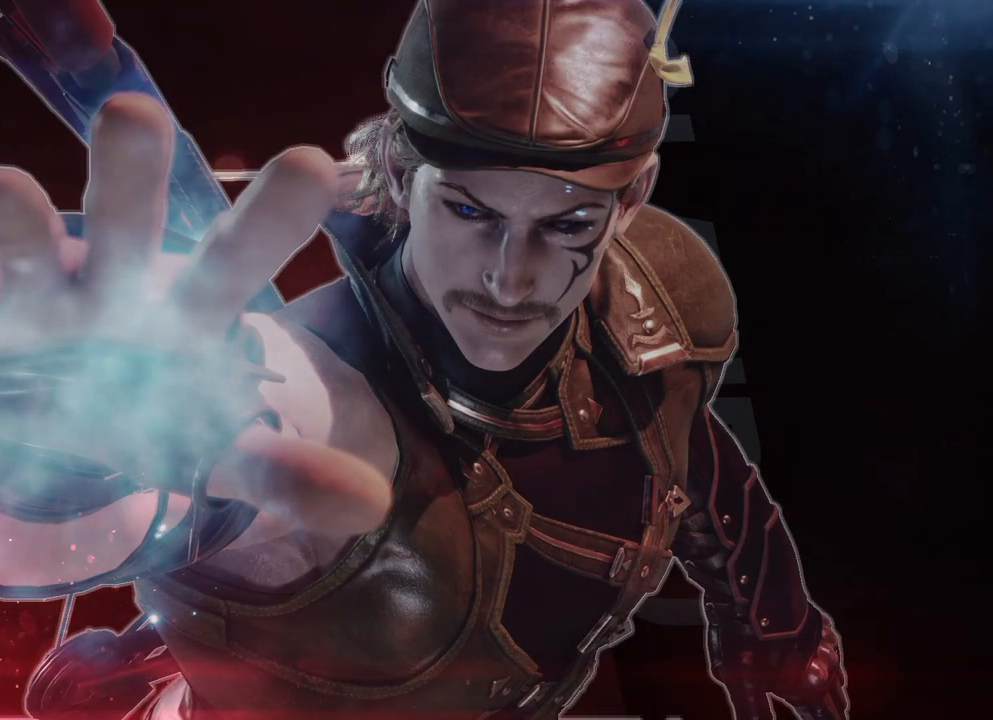
{"buttons": [], "left_stick": "center", "right_stick": "center", "events": []}
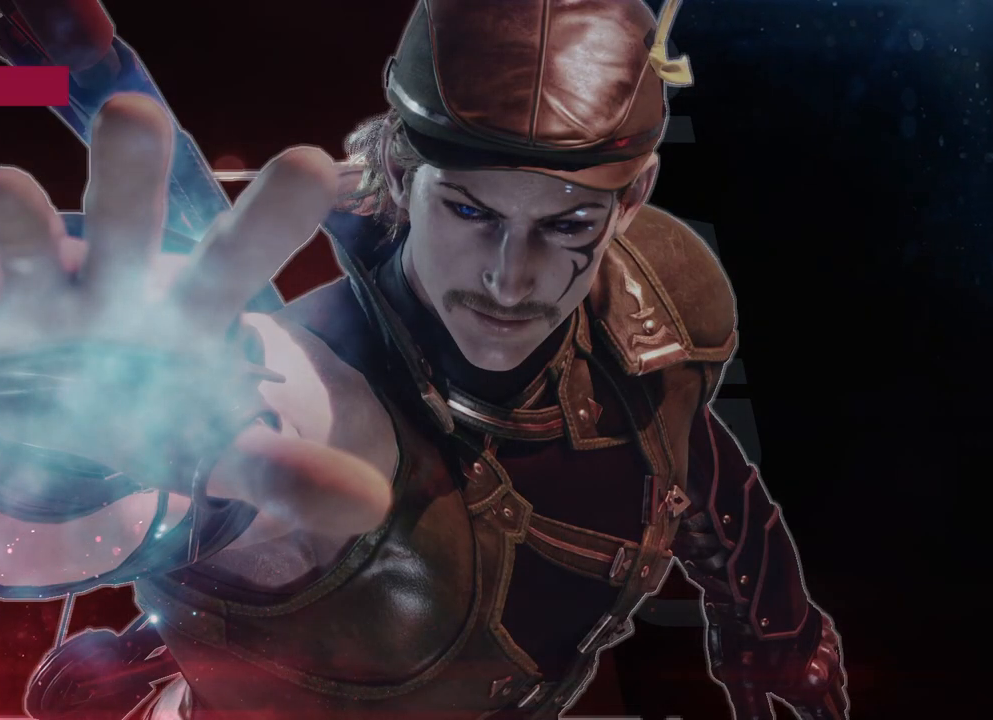
{"buttons": [], "left_stick": "center", "right_stick": "center", "events": []}
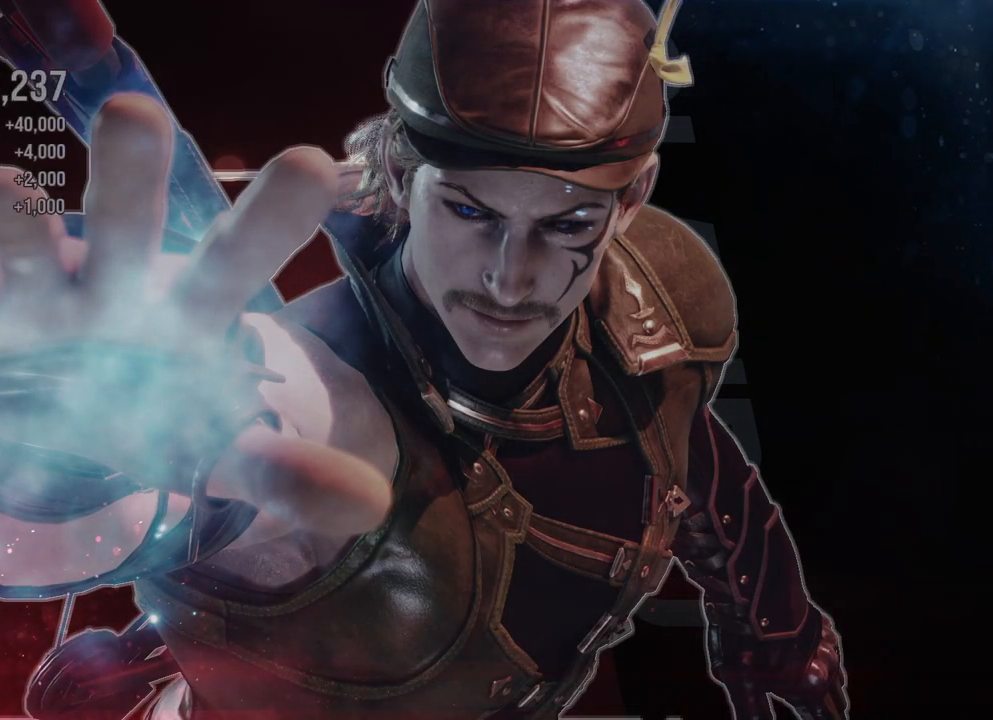
{"buttons": [], "left_stick": "center", "right_stick": "center", "events": []}
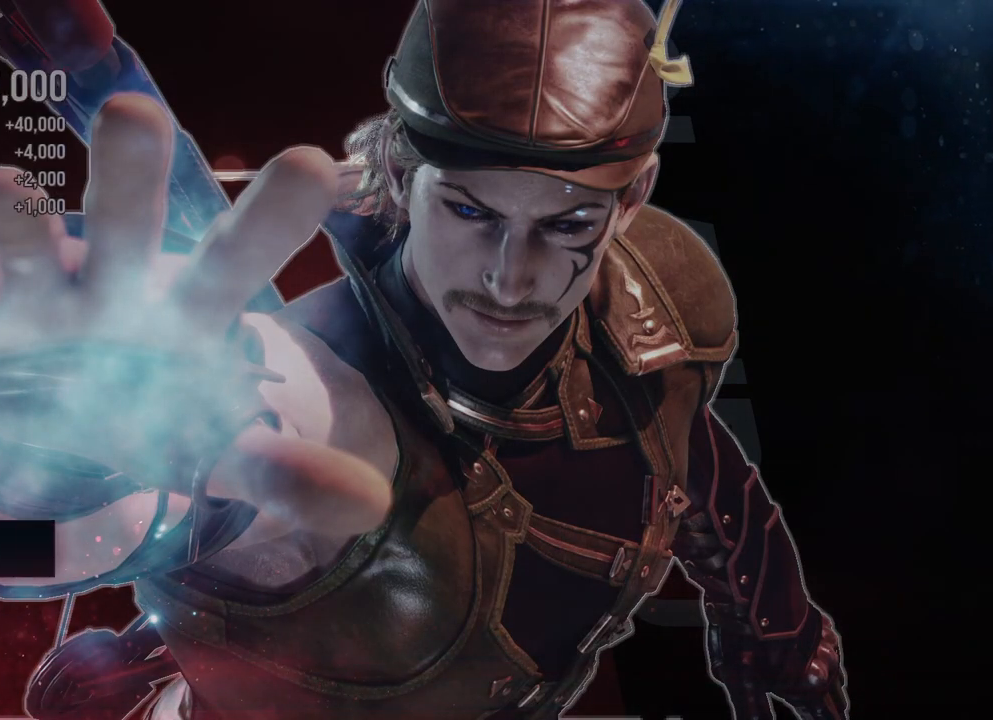
{"buttons": [], "left_stick": "center", "right_stick": "center", "events": []}